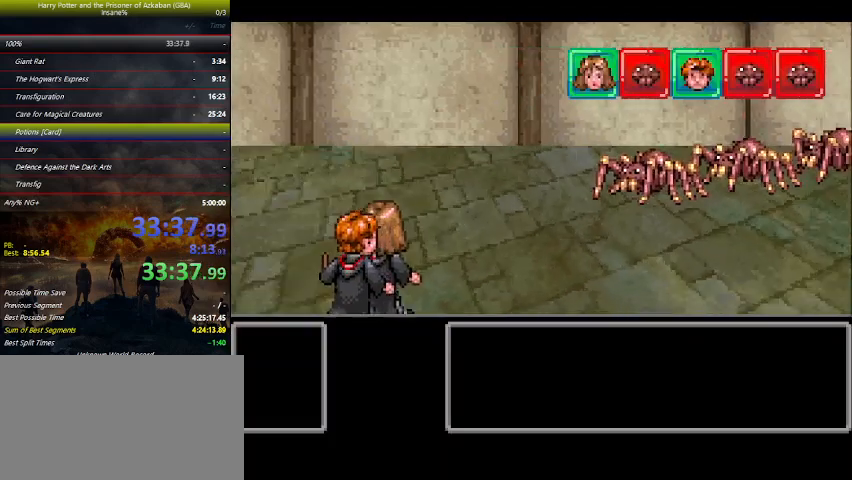
Gameplay with keyboard and mouse; each line is a JSON object with the keys held at the frame after it. "events" lists presses ("down") and releases ("up") of "a", "ctrl", "d", "down", "e", "escape", "f", "f1", "f4", "left", "q", "r", "return", "right", "s", "shift", "space", "tab", "up", "w" and "z" between this image and that frame as [ms after this image, input, new state], when the widget could be followed in between. No other keys are recorded. Mouse buttons are not recorded. Not read: mouse_move.
{"keys": [], "events": []}
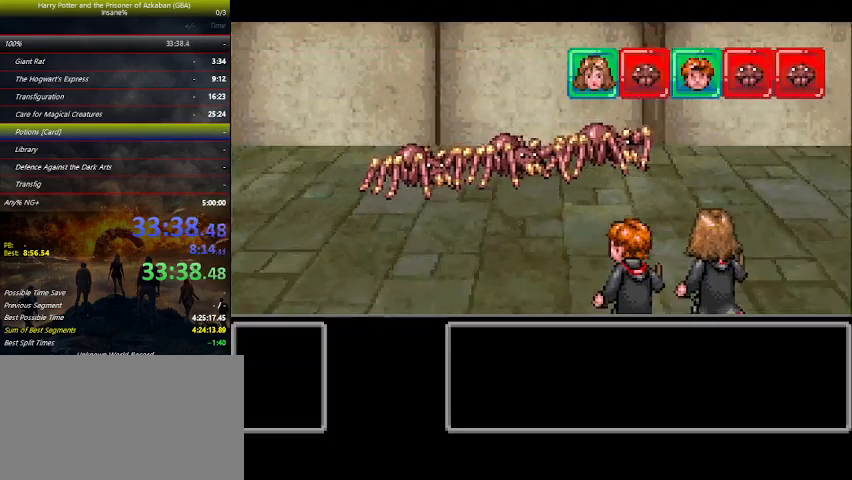
{"keys": [], "events": []}
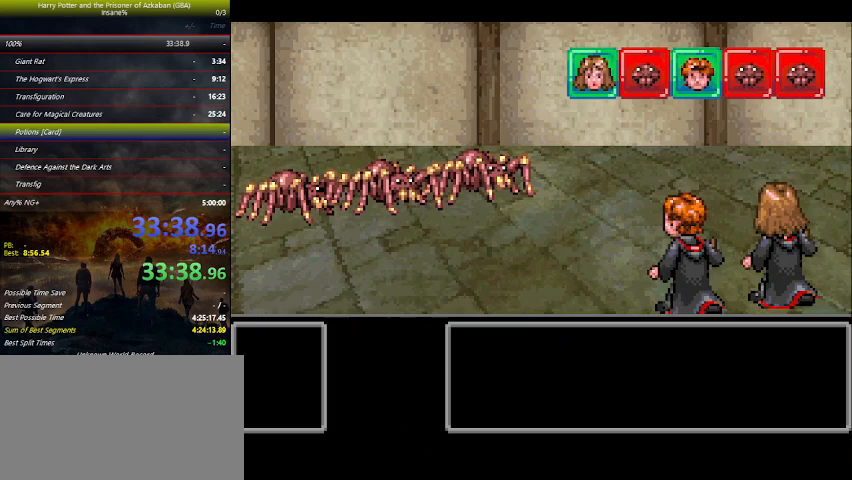
{"keys": [], "events": []}
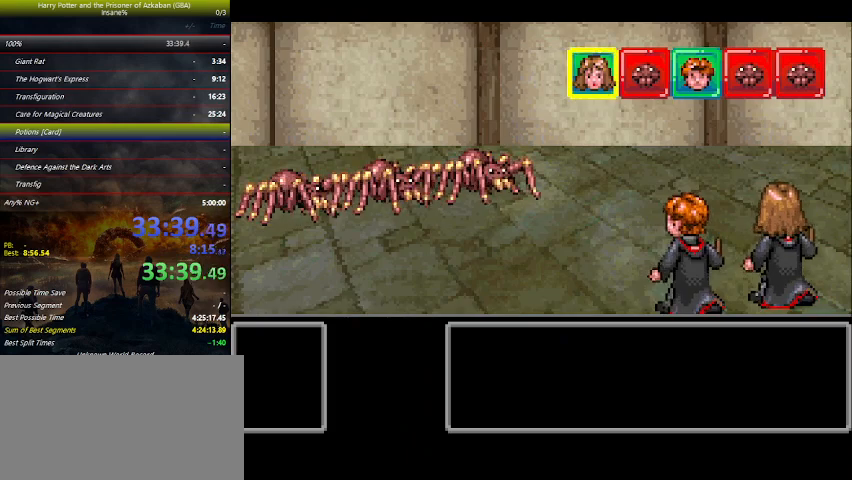
{"keys": [], "events": []}
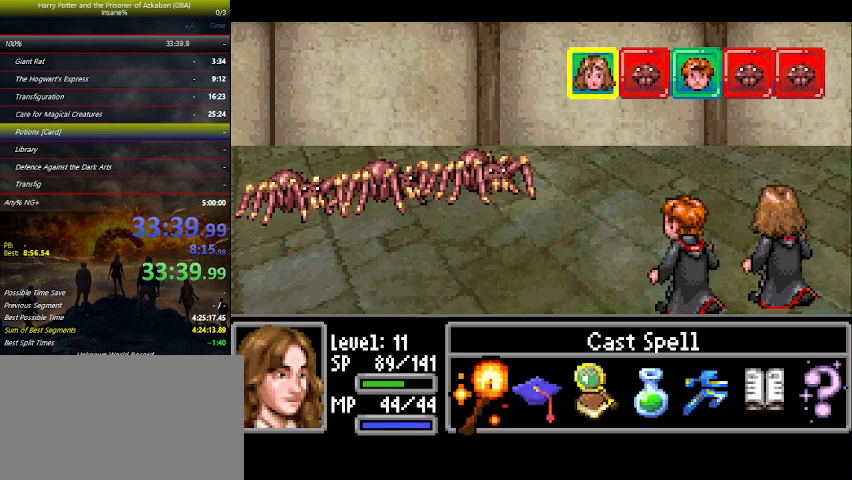
{"keys": [], "events": [[67, "right", "down"], [133, "right", "up"], [167, "right", "down"], [267, "right", "up"], [267, "space", "down"], [333, "space", "up"], [400, "space", "down"], [500, "space", "up"]]}
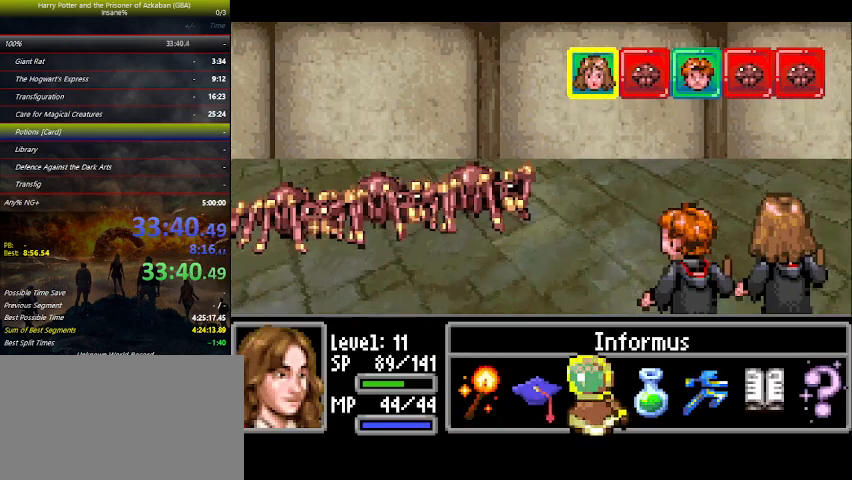
{"keys": [], "events": [[67, "space", "down"], [100, "space", "up"], [233, "space", "down"], [300, "space", "up"], [367, "space", "down"], [467, "space", "up"]]}
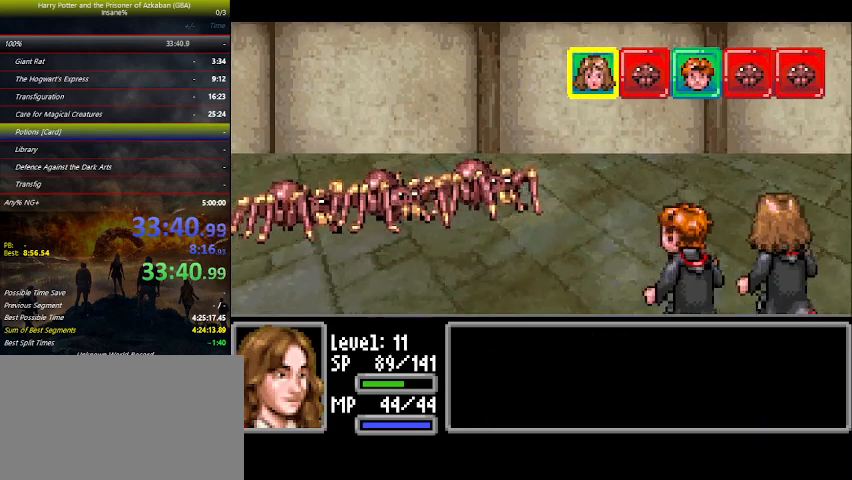
{"keys": [], "events": []}
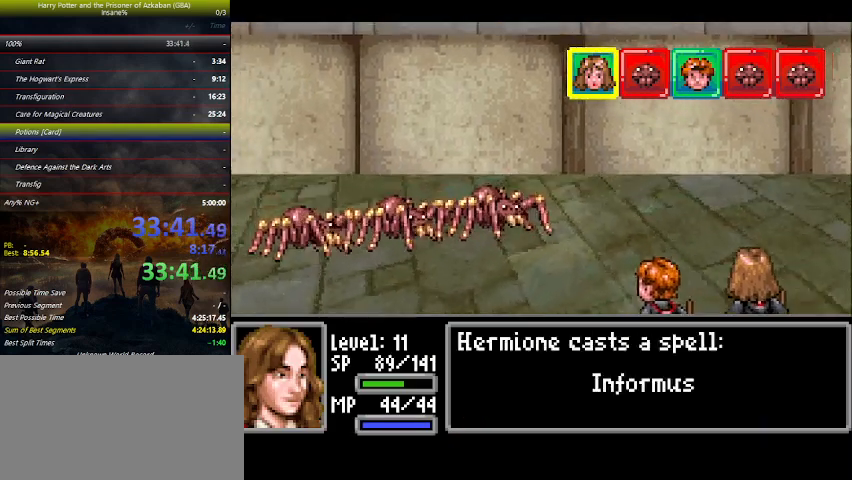
{"keys": [], "events": []}
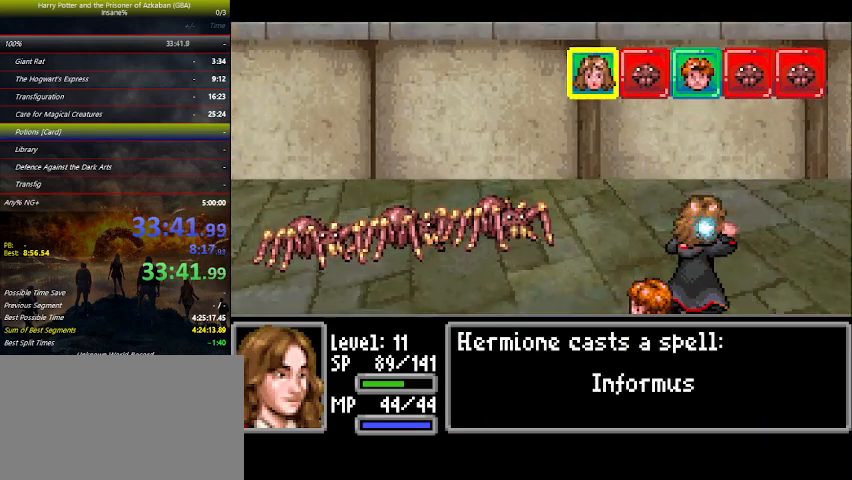
{"keys": [], "events": []}
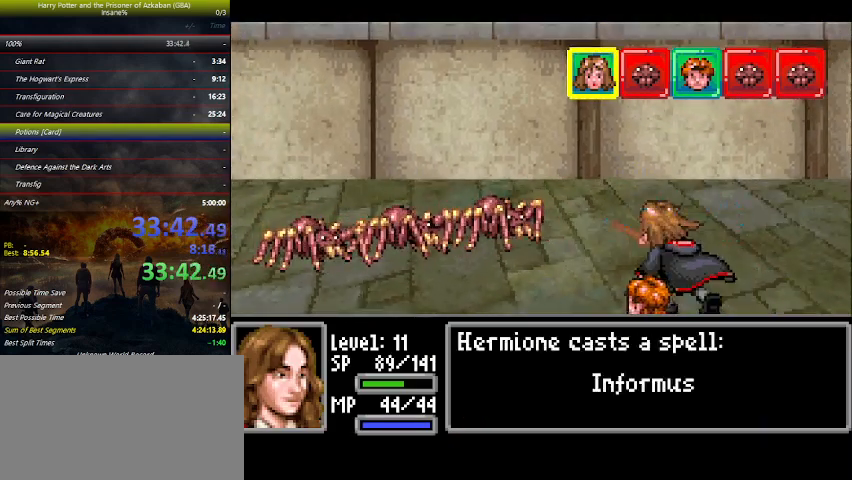
{"keys": [], "events": []}
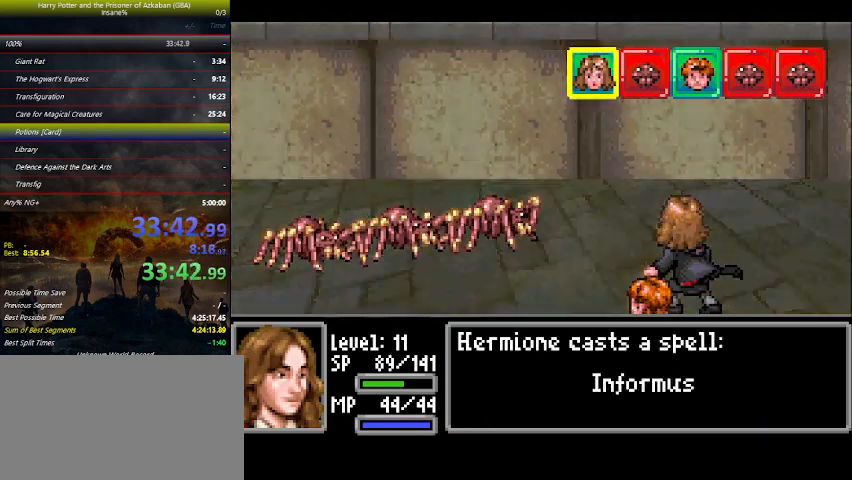
{"keys": [], "events": []}
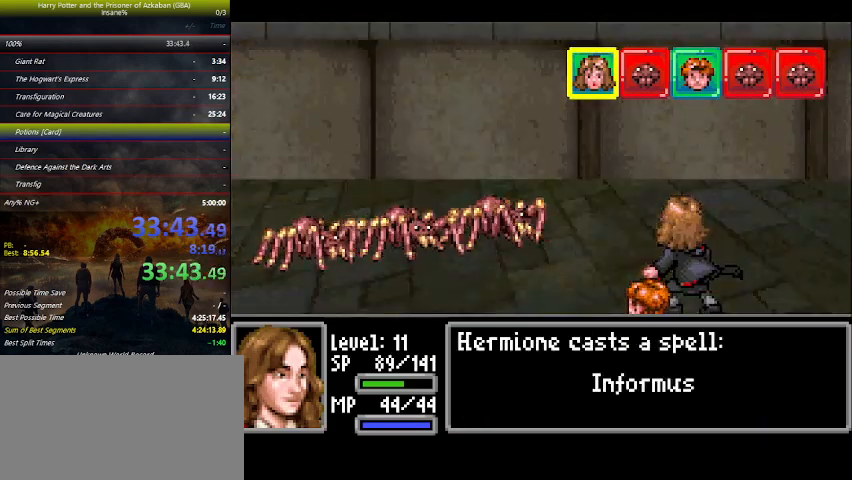
{"keys": [], "events": []}
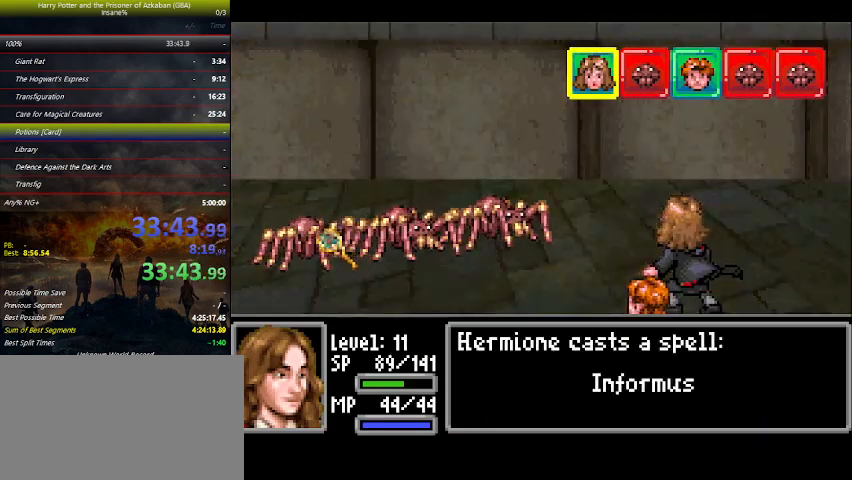
{"keys": [], "events": []}
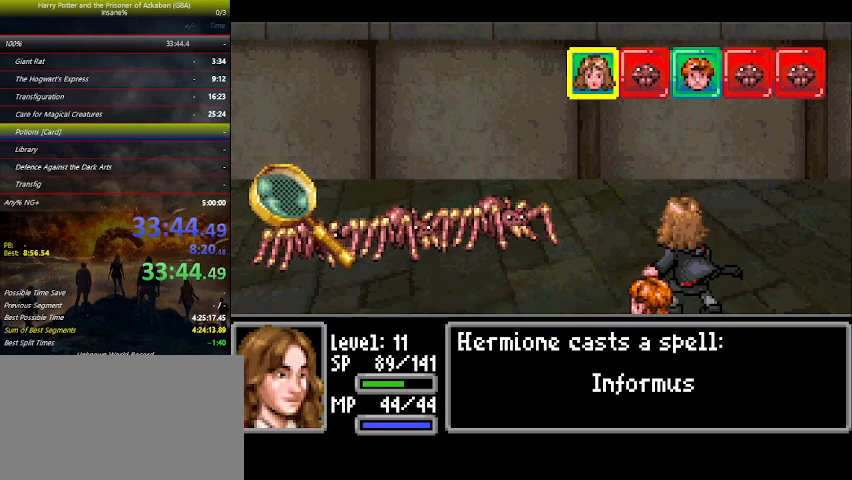
{"keys": ["space"], "events": [[333, "space", "down"], [367, "space", "up"], [500, "space", "down"]]}
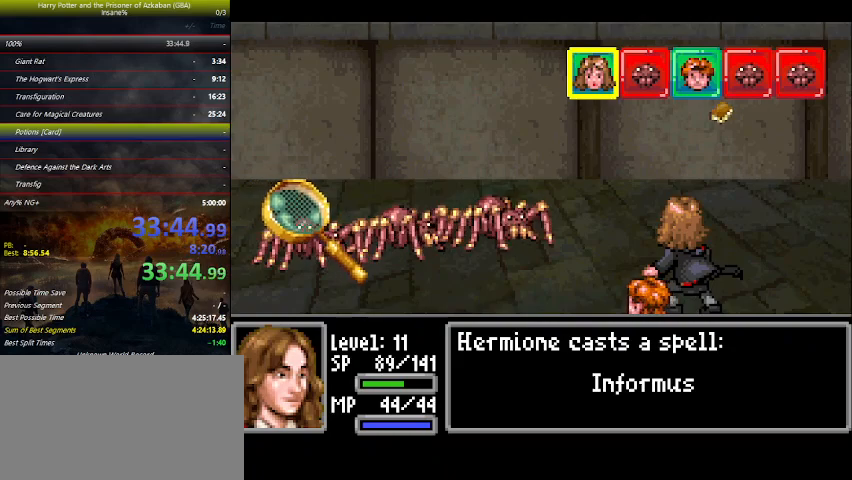
{"keys": [], "events": [[67, "space", "up"], [200, "space", "down"], [233, "space", "up"], [367, "space", "down"], [433, "space", "up"]]}
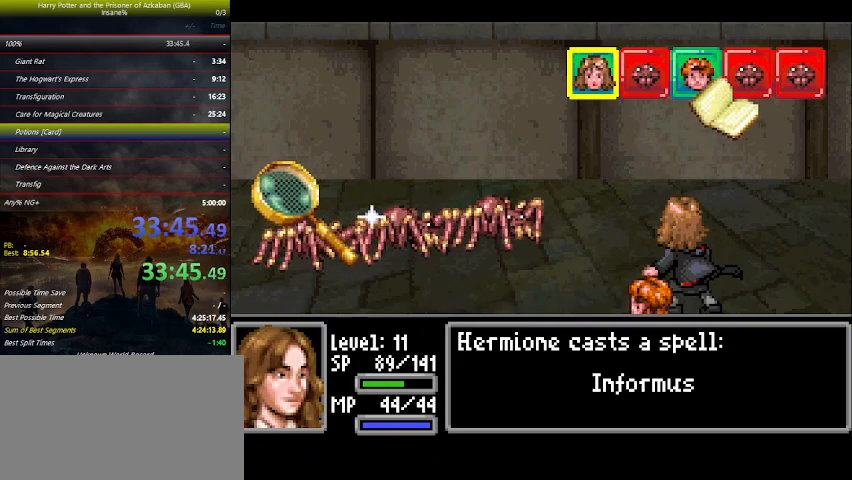
{"keys": [], "events": [[67, "space", "down"], [133, "space", "up"], [267, "space", "down"], [367, "space", "up"], [467, "space", "down"], [500, "space", "up"]]}
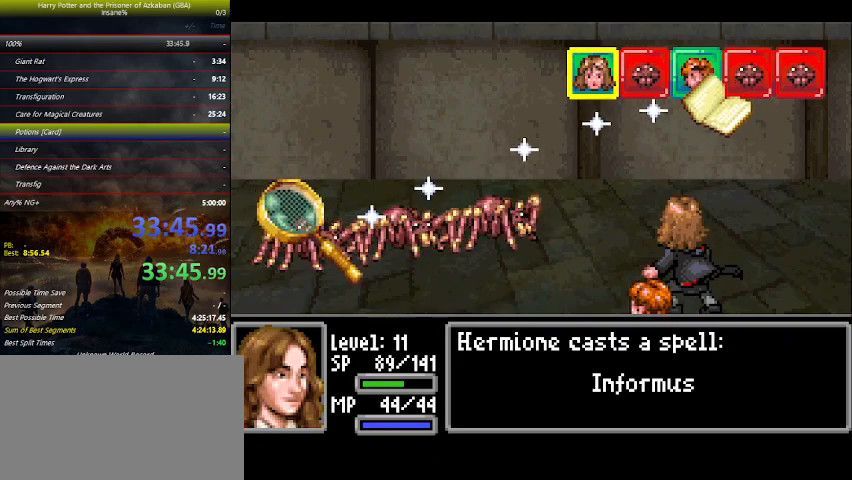
{"keys": ["space"], "events": [[133, "space", "down"], [233, "space", "up"], [333, "space", "down"], [433, "space", "up"], [500, "space", "down"]]}
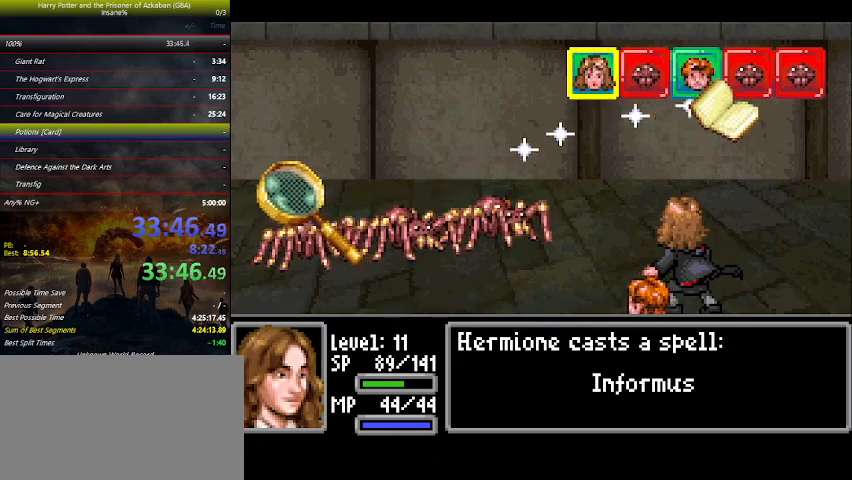
{"keys": ["space"], "events": [[100, "space", "up"], [200, "space", "down"], [333, "space", "up"], [400, "space", "down"]]}
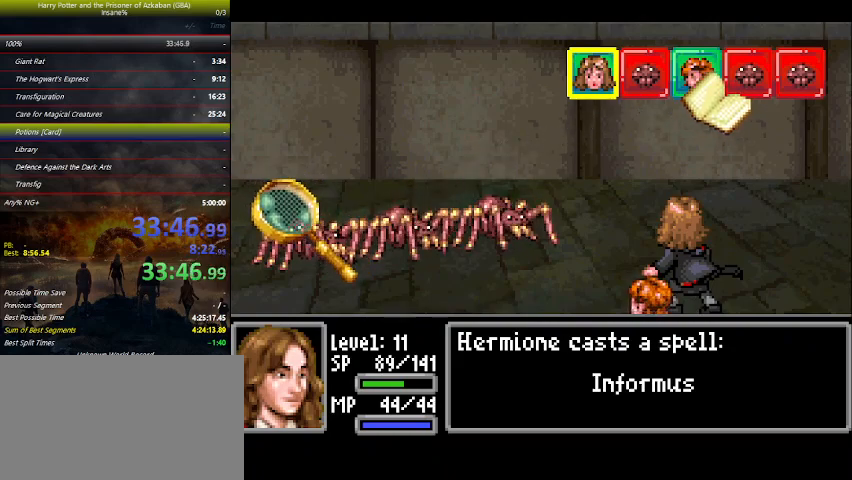
{"keys": [], "events": [[33, "space", "up"], [67, "space", "down"], [133, "space", "up"], [267, "space", "down"], [300, "space", "up"], [433, "space", "down"], [500, "space", "up"]]}
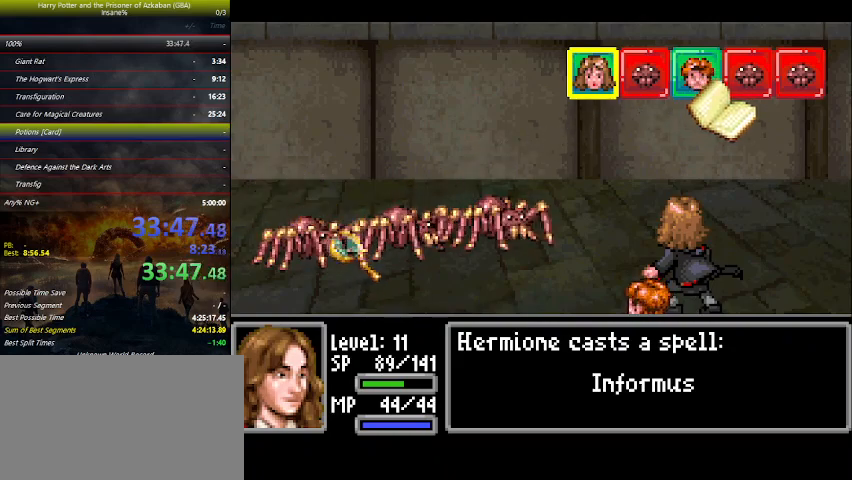
{"keys": ["space"], "events": [[100, "space", "down"], [200, "space", "up"], [300, "space", "down"], [433, "space", "up"], [467, "space", "down"]]}
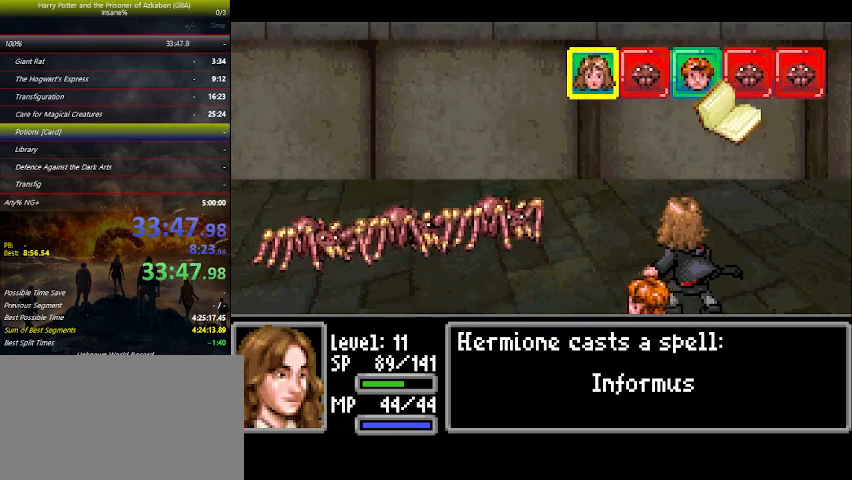
{"keys": ["space"], "events": [[33, "space", "up"], [167, "space", "down"], [200, "space", "up"], [300, "space", "down"], [400, "space", "up"], [500, "space", "down"]]}
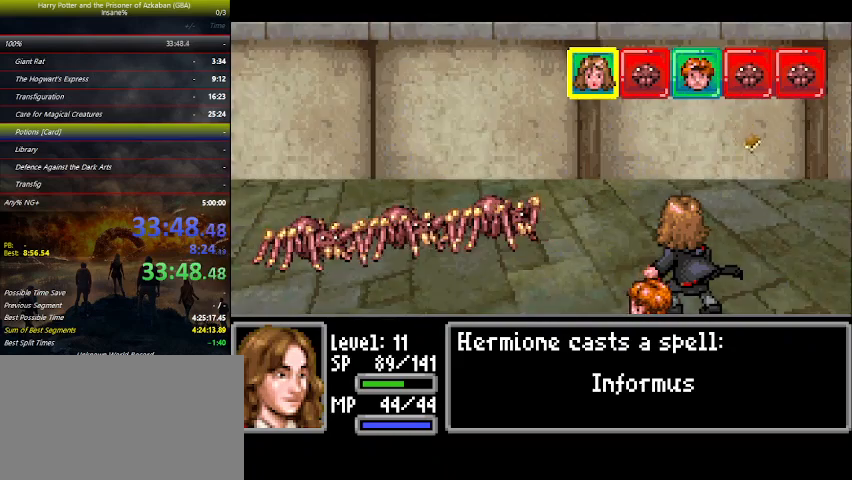
{"keys": [], "events": [[67, "space", "up"], [167, "space", "down"], [267, "space", "up"], [367, "space", "down"], [500, "space", "up"]]}
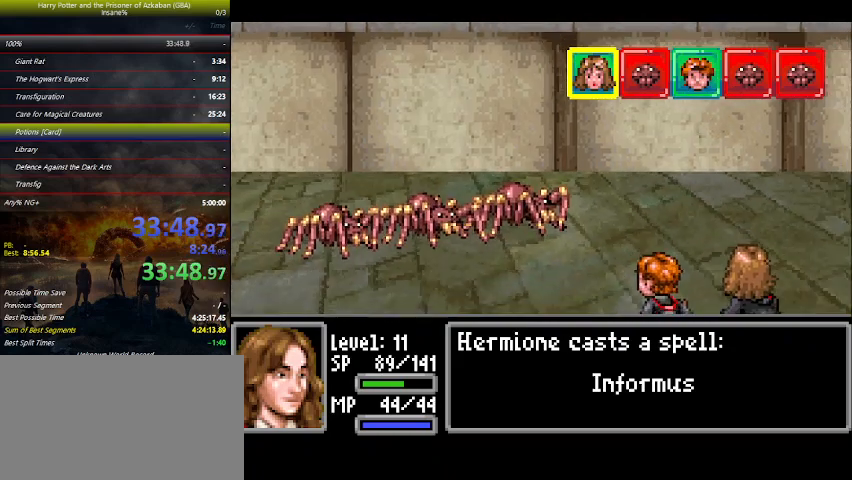
{"keys": ["space"], "events": [[67, "space", "down"], [200, "space", "up"], [233, "space", "down"], [267, "space", "up"], [433, "space", "down"]]}
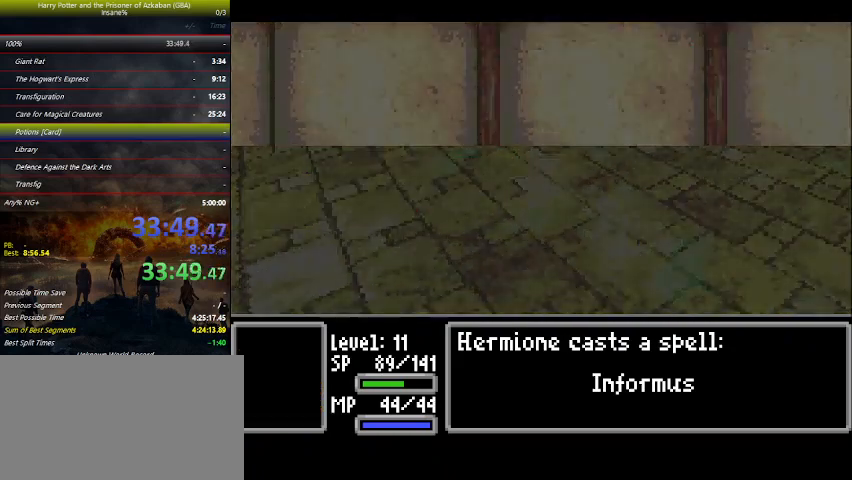
{"keys": ["space"], "events": [[67, "space", "up"], [100, "space", "down"], [167, "space", "up"], [300, "space", "down"], [333, "space", "up"], [500, "space", "down"]]}
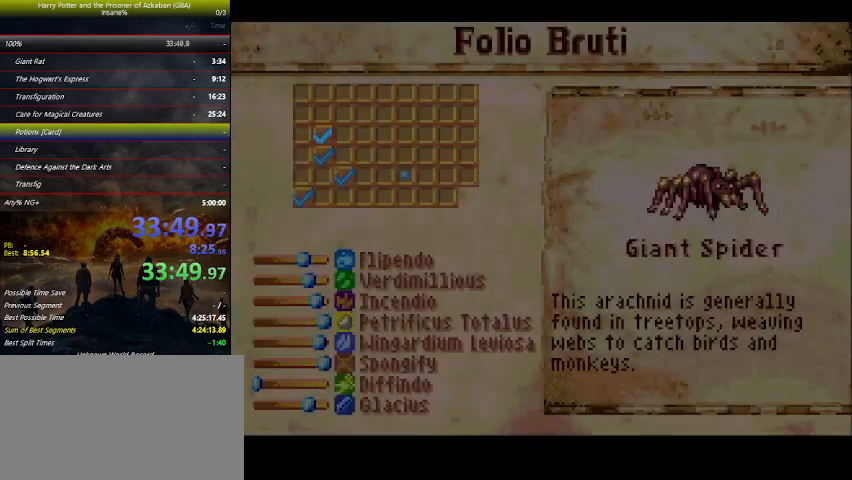
{"keys": ["space"], "events": [[33, "space", "up"], [167, "space", "down"], [233, "space", "up"], [300, "space", "down"], [400, "space", "up"], [500, "space", "down"]]}
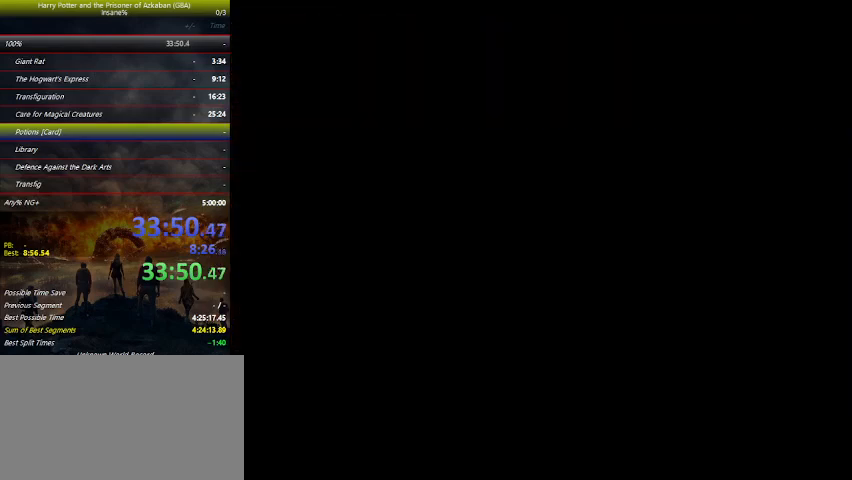
{"keys": [], "events": [[133, "space", "up"], [200, "space", "down"], [267, "space", "up"], [367, "space", "down"], [500, "space", "up"]]}
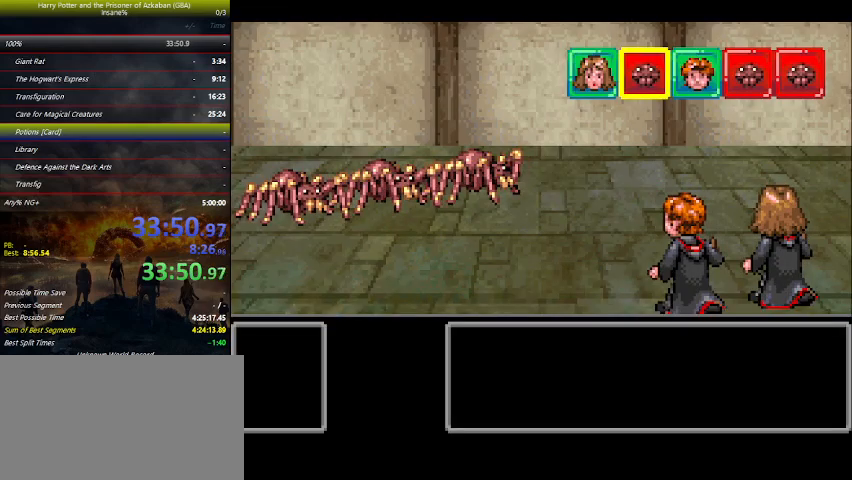
{"keys": ["space"], "events": [[67, "space", "down"], [167, "space", "up"], [300, "space", "down"], [333, "space", "up"], [500, "space", "down"]]}
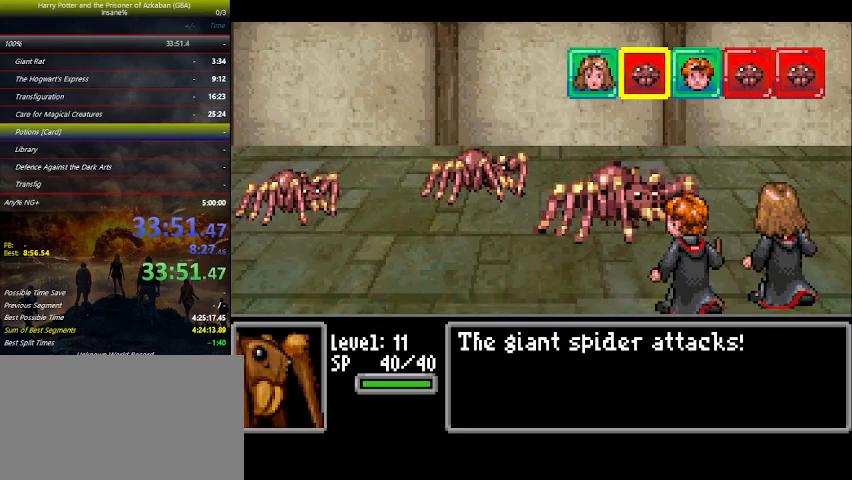
{"keys": [], "events": [[33, "space", "up"], [167, "space", "down"], [267, "space", "up"], [367, "space", "down"], [467, "space", "up"]]}
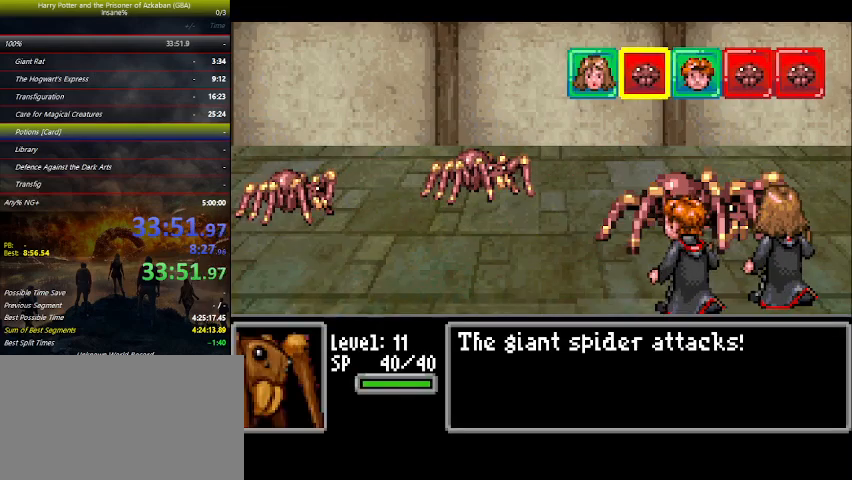
{"keys": [], "events": [[67, "space", "down"], [133, "space", "up"], [233, "space", "down"], [333, "space", "up"]]}
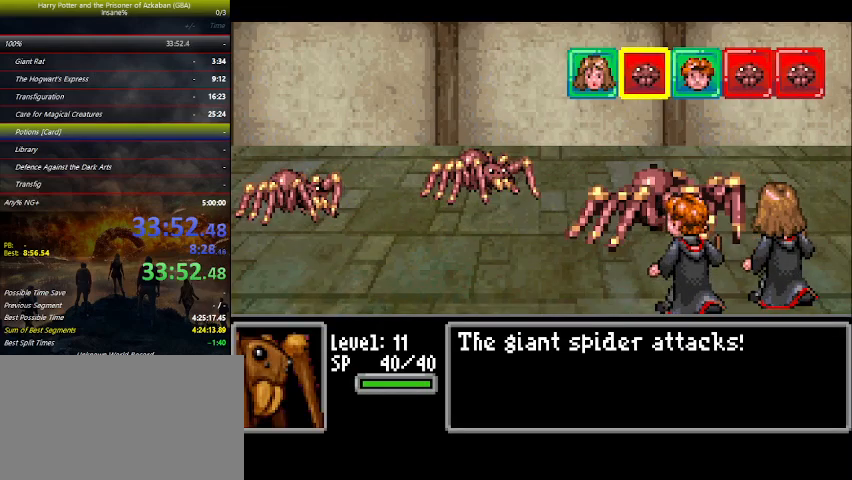
{"keys": [], "events": [[267, "left", "down"], [333, "left", "up"]]}